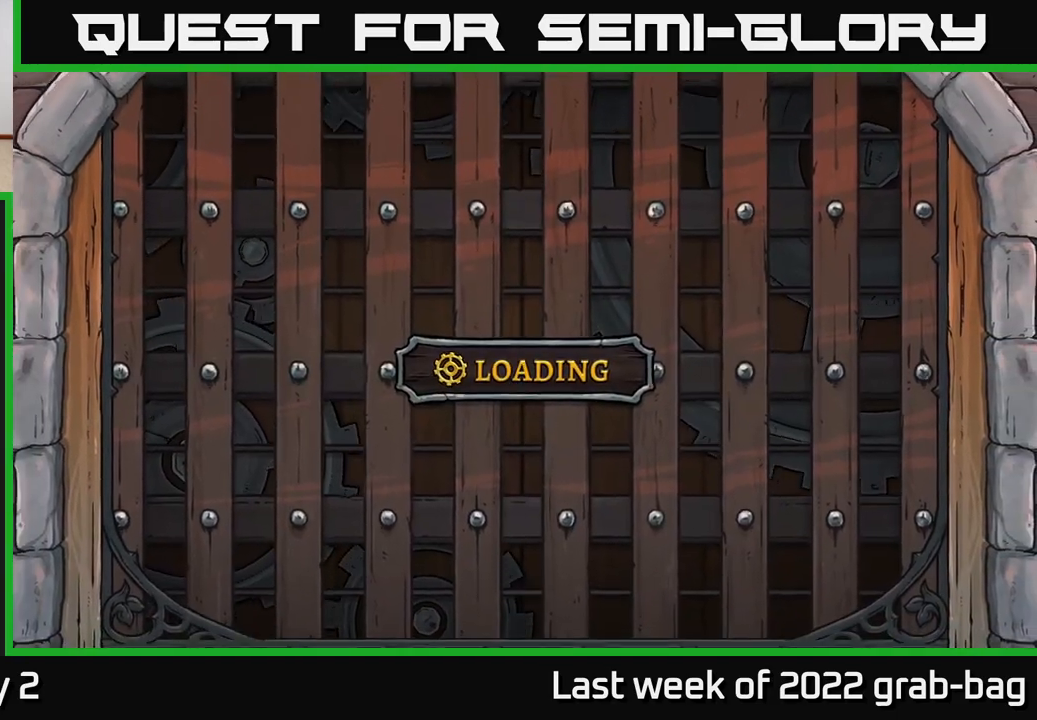
Gameplay with a controller (Xbox layout); each line is a JSON object with the inputs held at the frame after it. "events" lists button and stick changes between this image and that frame as [ms after this image, input, new state], when the widget could be followed in between.
{"buttons": [], "left_stick": "center", "right_stick": "center", "events": [[33, "A", "down"], [200, "A", "up"], [317, "A", "down"], [433, "A", "up"]]}
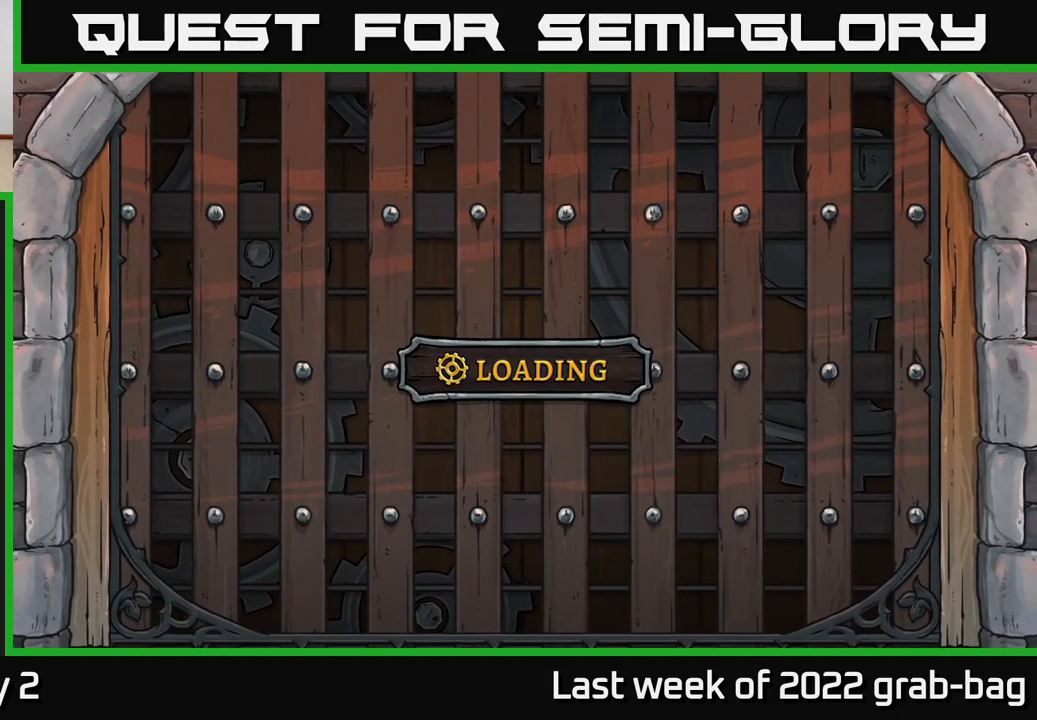
{"buttons": [], "left_stick": "center", "right_stick": "center", "events": [[100, "A", "down"], [183, "A", "up"]]}
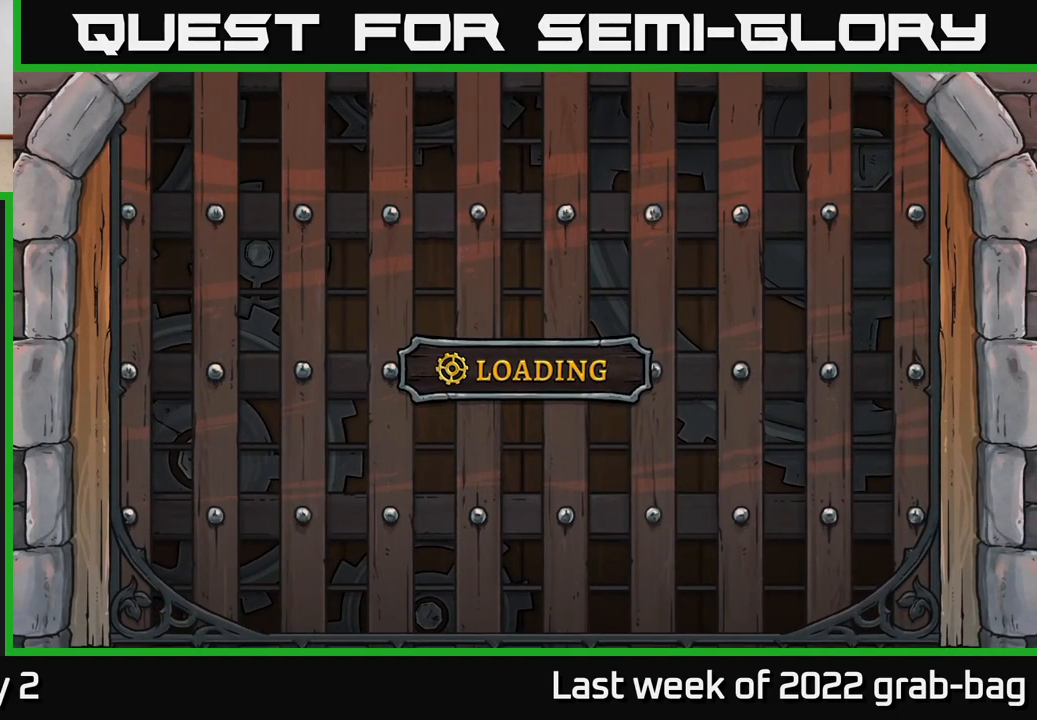
{"buttons": [], "left_stick": "center", "right_stick": "center", "events": [[167, "A", "down"], [367, "A", "up"]]}
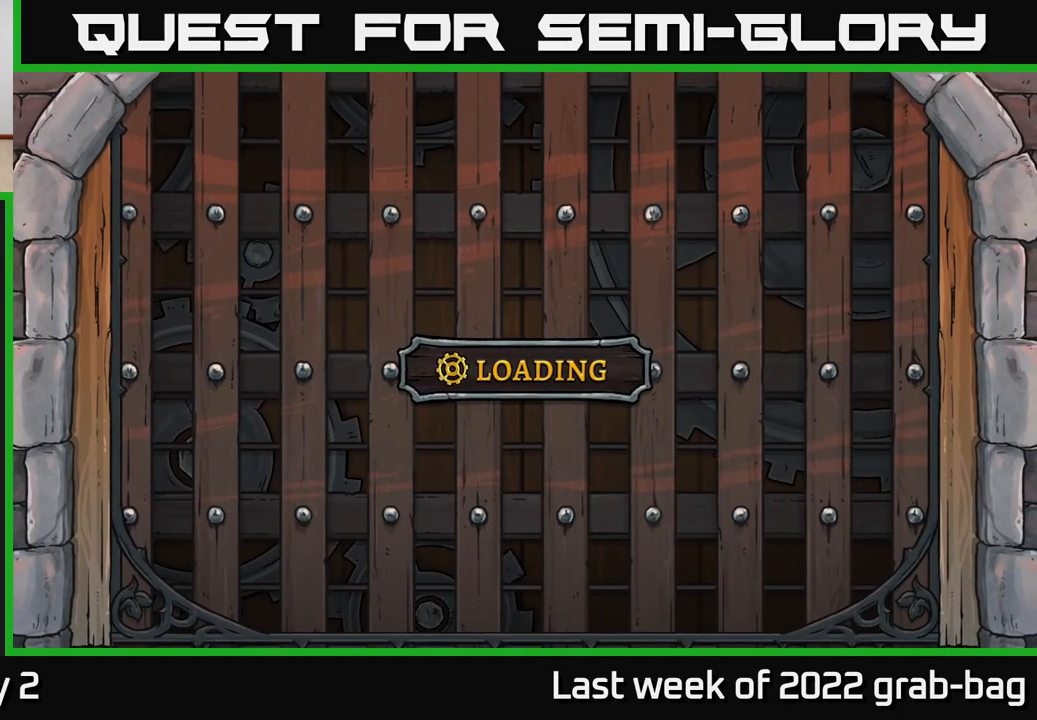
{"buttons": [], "left_stick": "center", "right_stick": "center", "events": []}
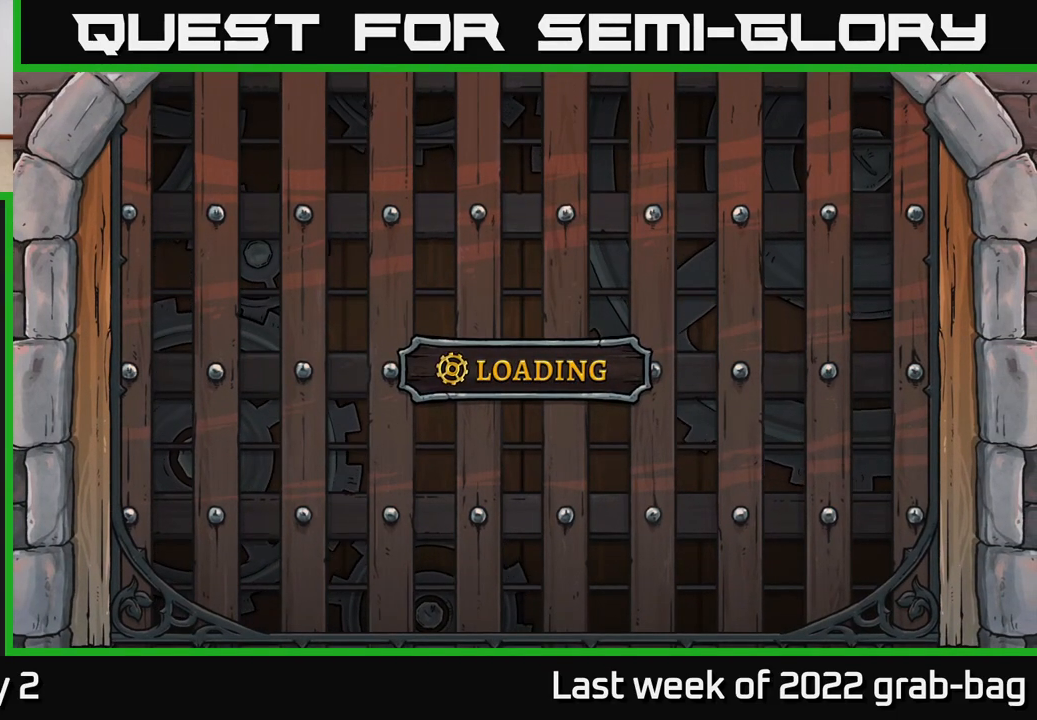
{"buttons": [], "left_stick": "center", "right_stick": "center", "events": []}
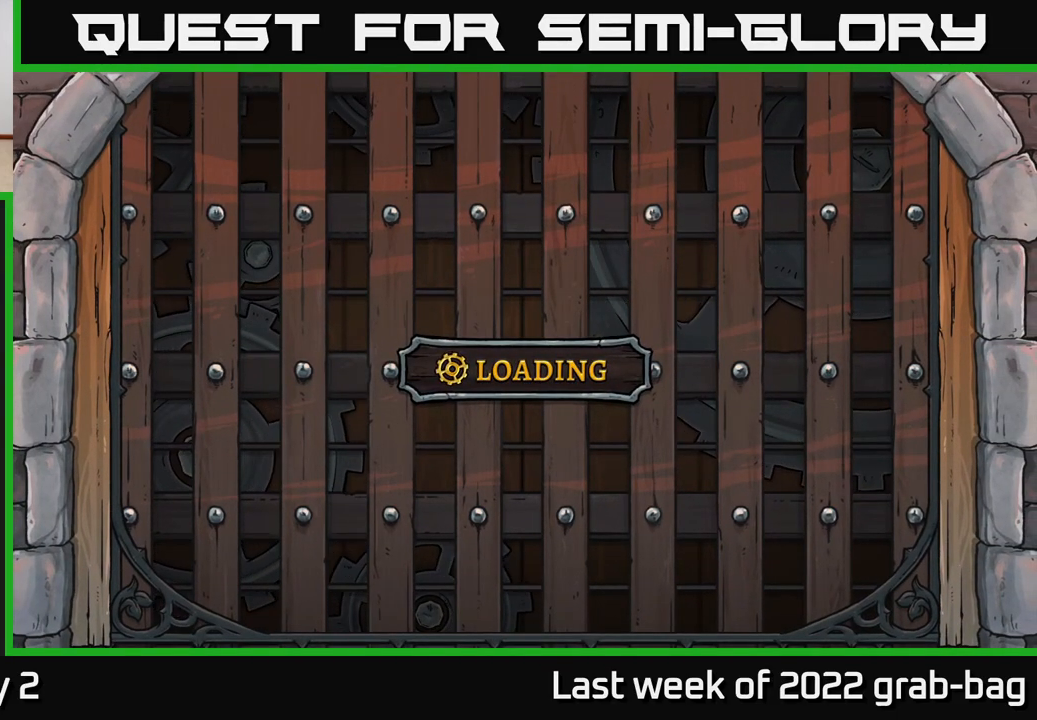
{"buttons": [], "left_stick": "center", "right_stick": "center", "events": []}
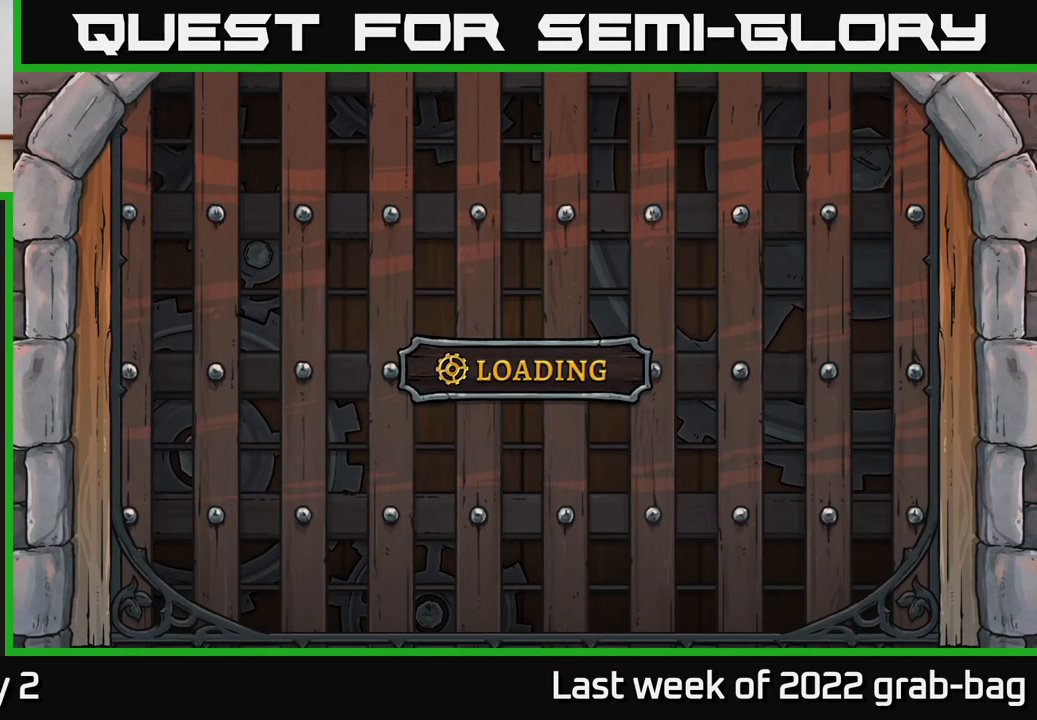
{"buttons": [], "left_stick": "center", "right_stick": "center", "events": []}
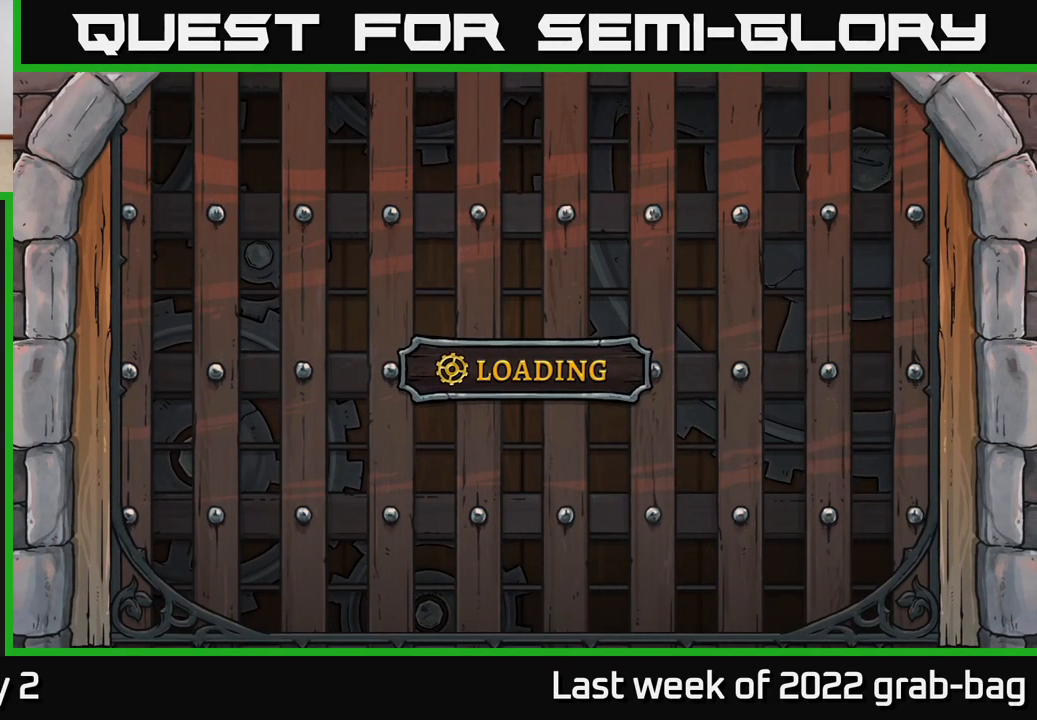
{"buttons": [], "left_stick": "center", "right_stick": "center", "events": []}
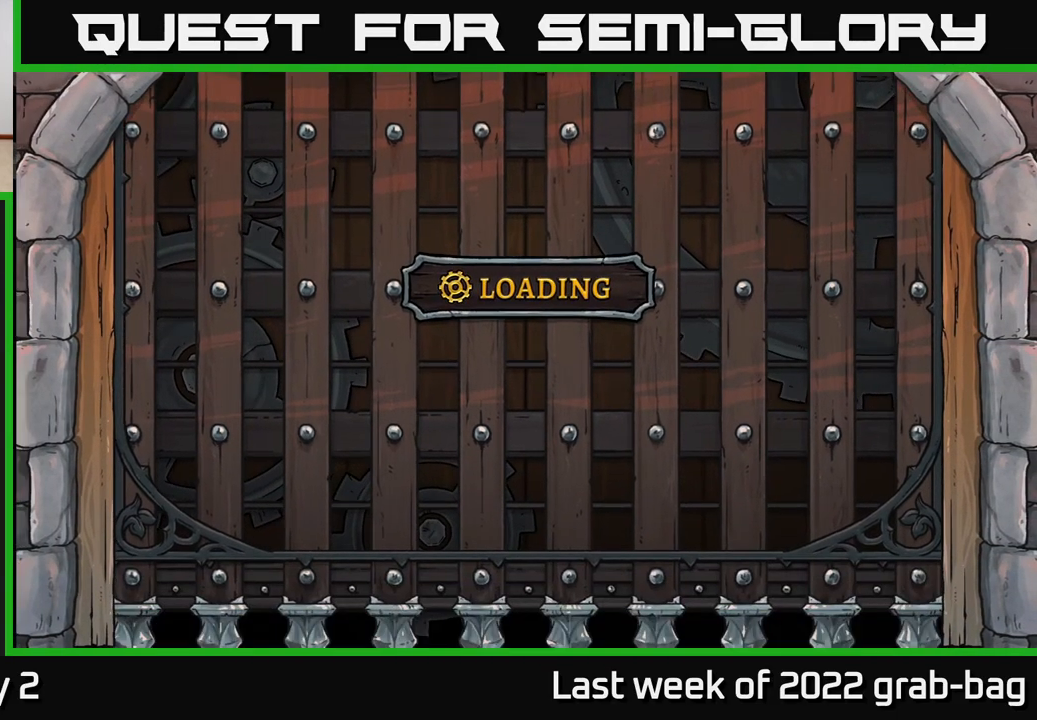
{"buttons": [], "left_stick": "center", "right_stick": "center", "events": []}
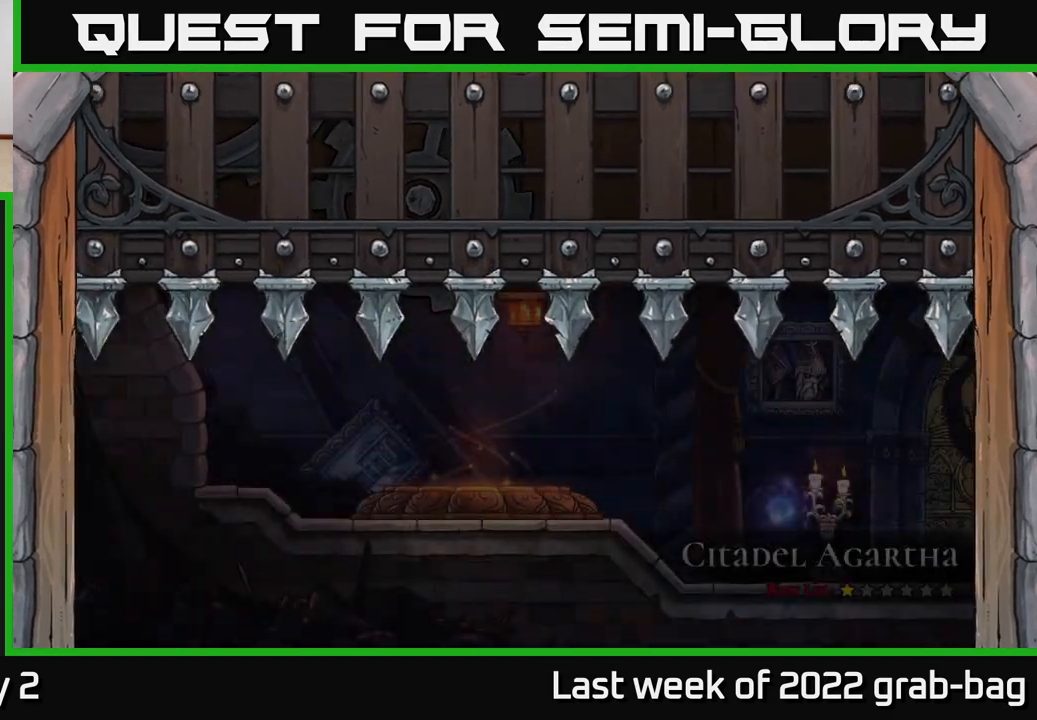
{"buttons": [], "left_stick": "right", "right_stick": "center", "events": [[433, "left_stick", "right"]]}
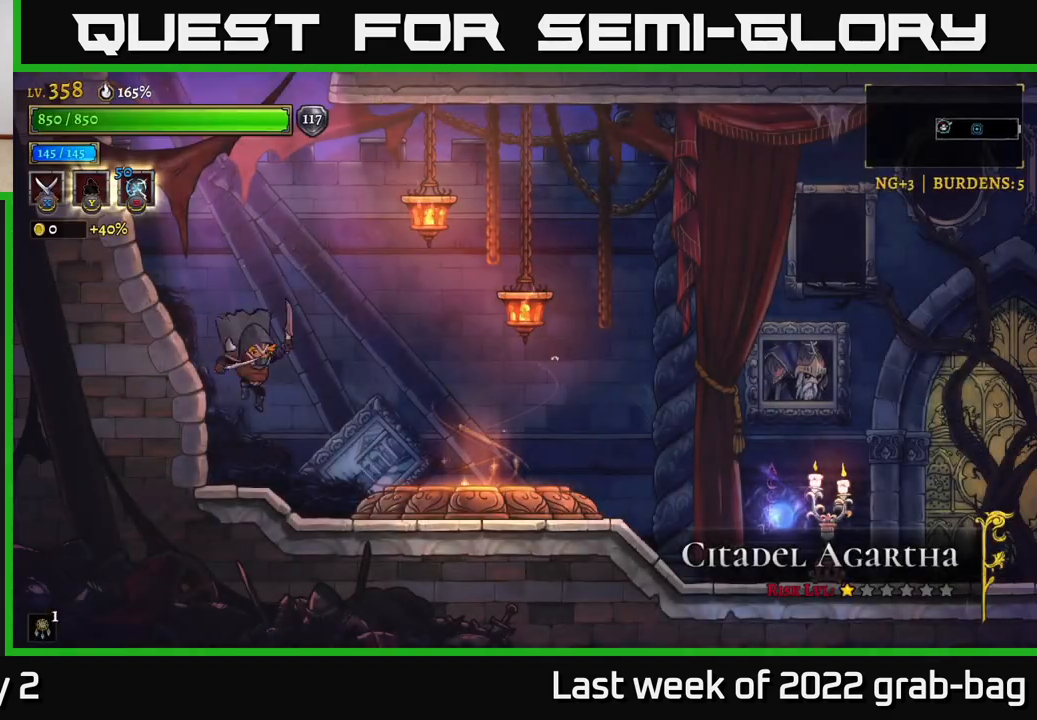
{"buttons": [], "left_stick": "right", "right_stick": "center", "events": []}
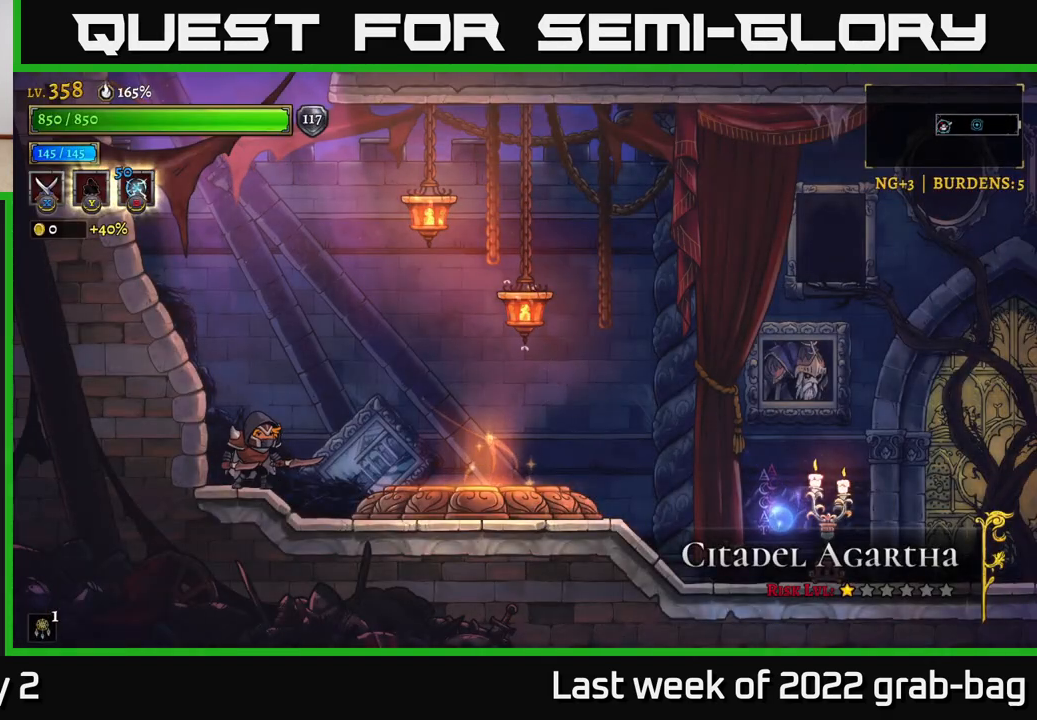
{"buttons": [], "left_stick": "right", "right_stick": "center", "events": []}
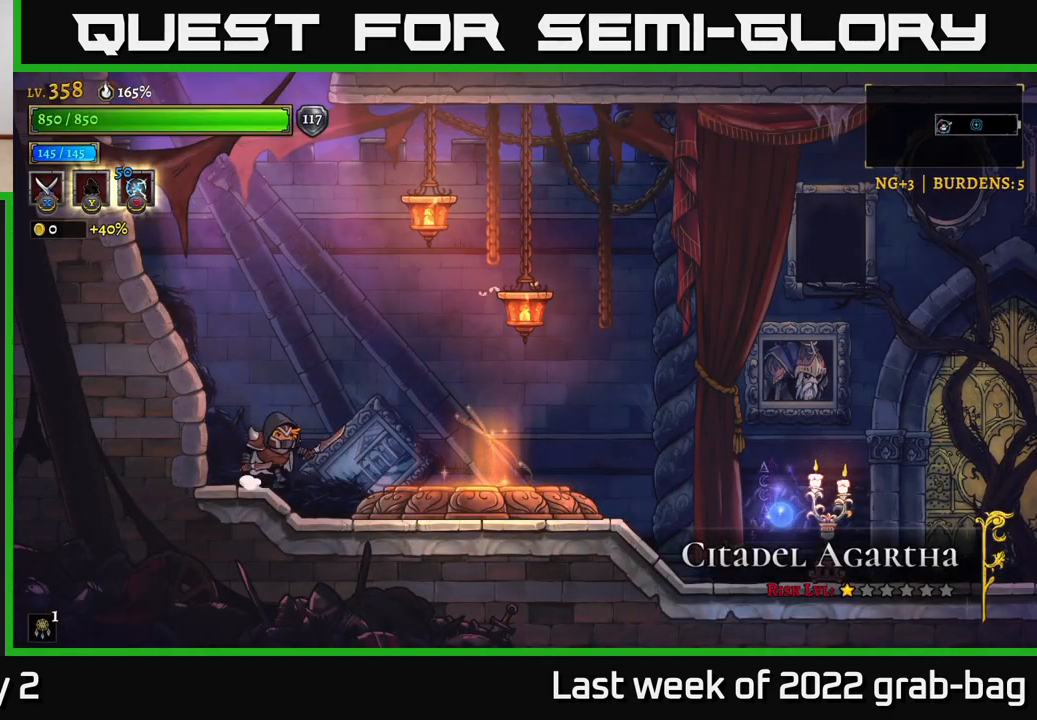
{"buttons": [], "left_stick": "right", "right_stick": "center", "events": []}
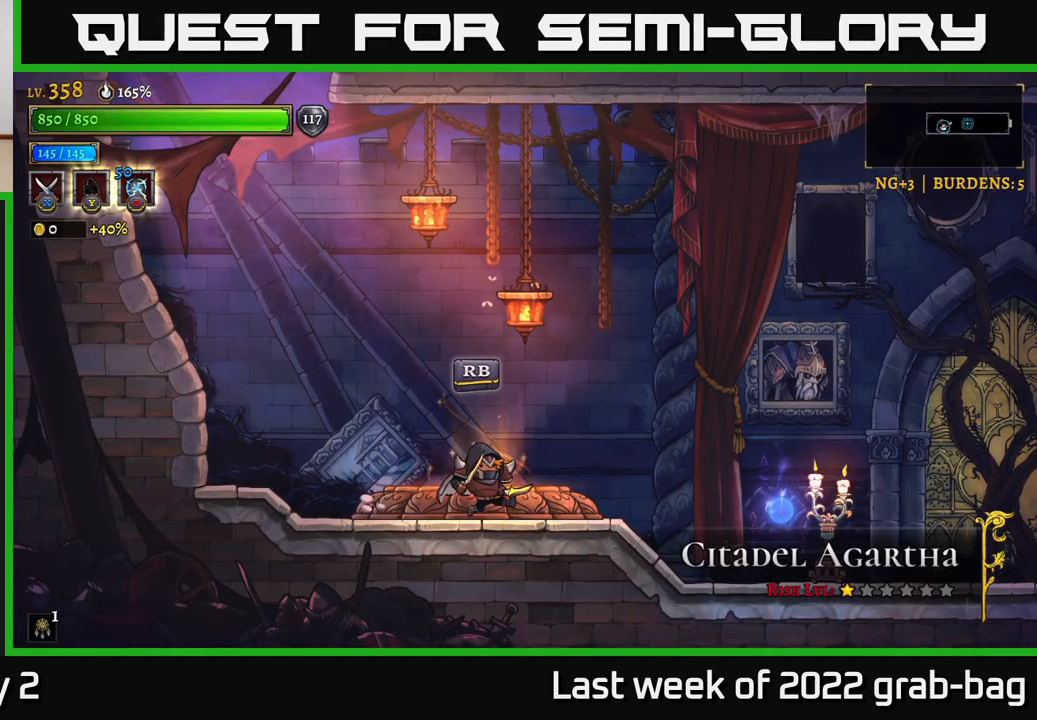
{"buttons": ["A"], "left_stick": "right", "right_stick": "center", "events": [[67, "A", "down"]]}
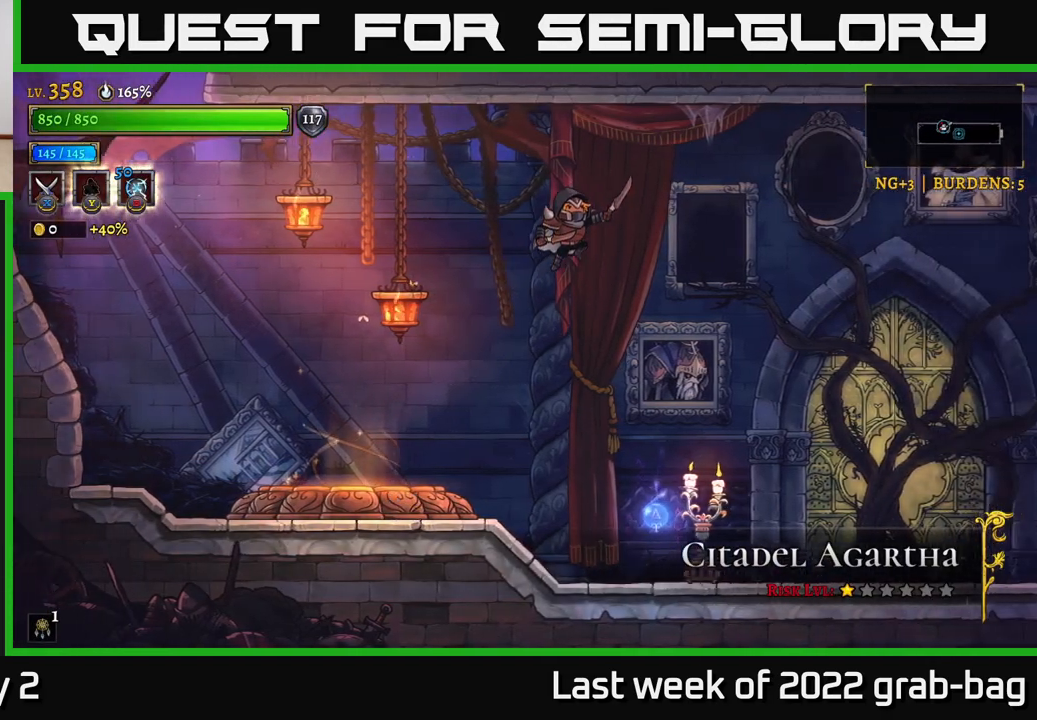
{"buttons": [], "left_stick": "right", "right_stick": "center", "events": [[33, "A", "up"]]}
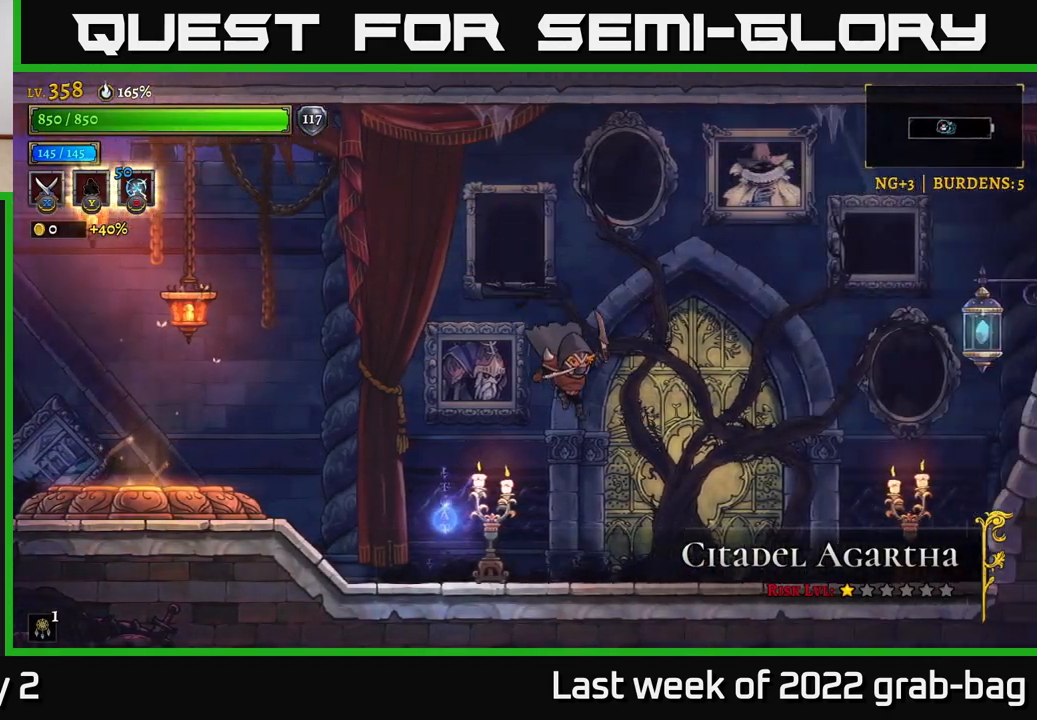
{"buttons": [], "left_stick": "left", "right_stick": "center", "events": [[450, "left_stick", "left"]]}
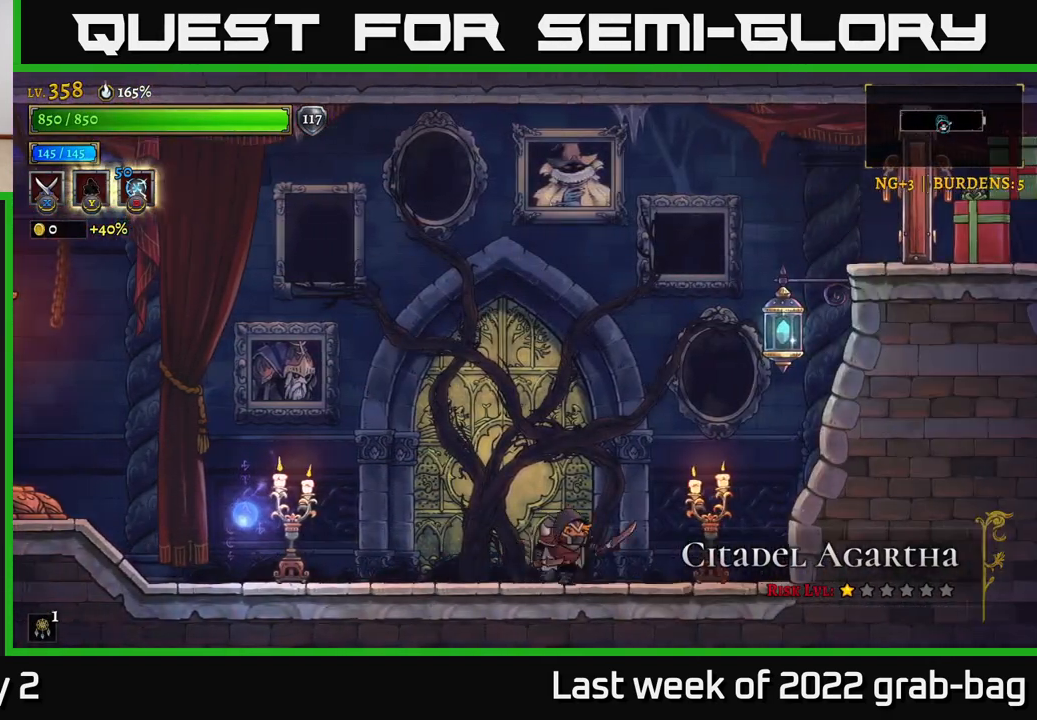
{"buttons": [], "left_stick": "center", "right_stick": "center", "events": [[217, "X", "down"], [433, "X", "up"], [500, "left_stick", "center"]]}
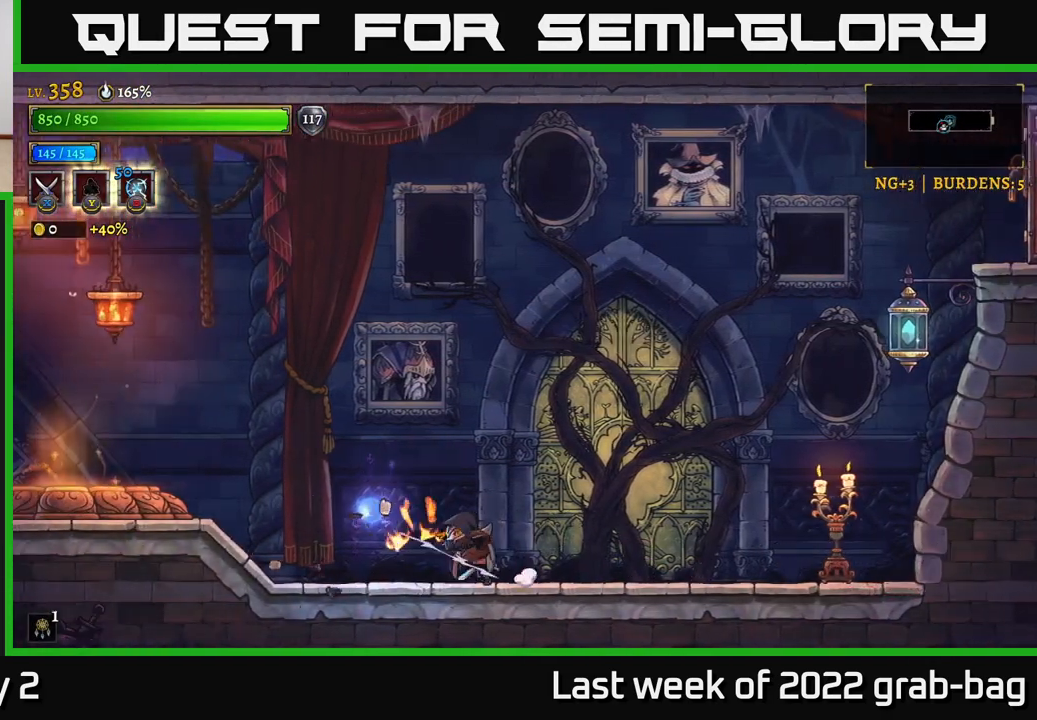
{"buttons": ["X"], "left_stick": "right", "right_stick": "center", "events": [[50, "left_stick", "right"], [417, "X", "down"]]}
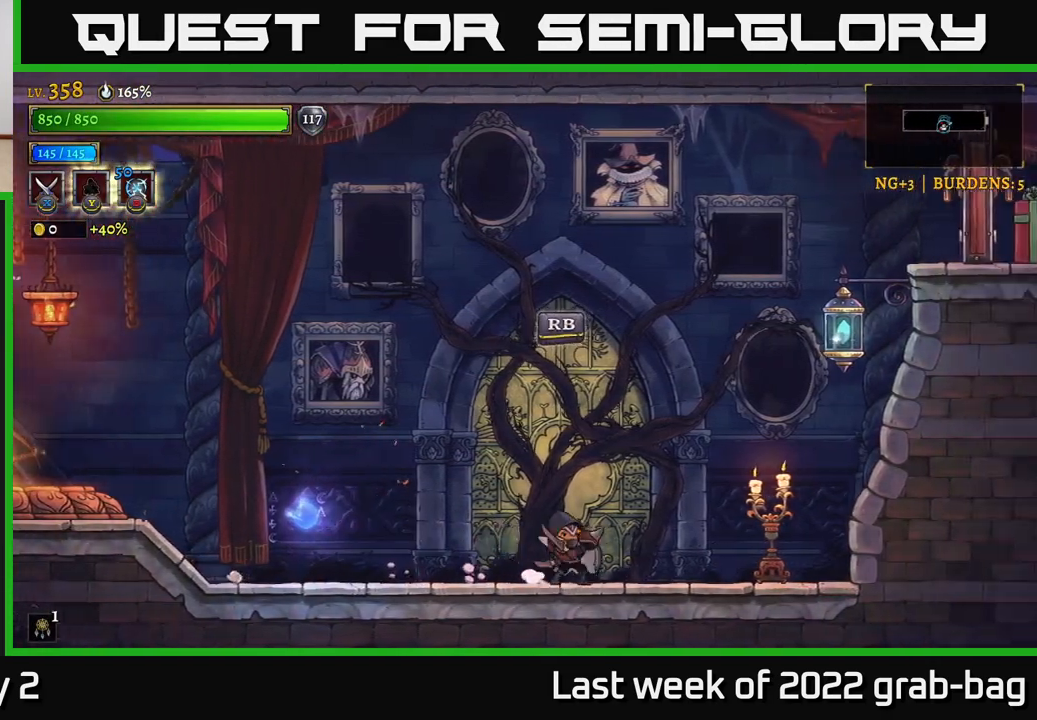
{"buttons": ["START"], "left_stick": "center", "right_stick": "center", "events": [[150, "X", "up"], [350, "START", "down"], [367, "left_stick", "center"]]}
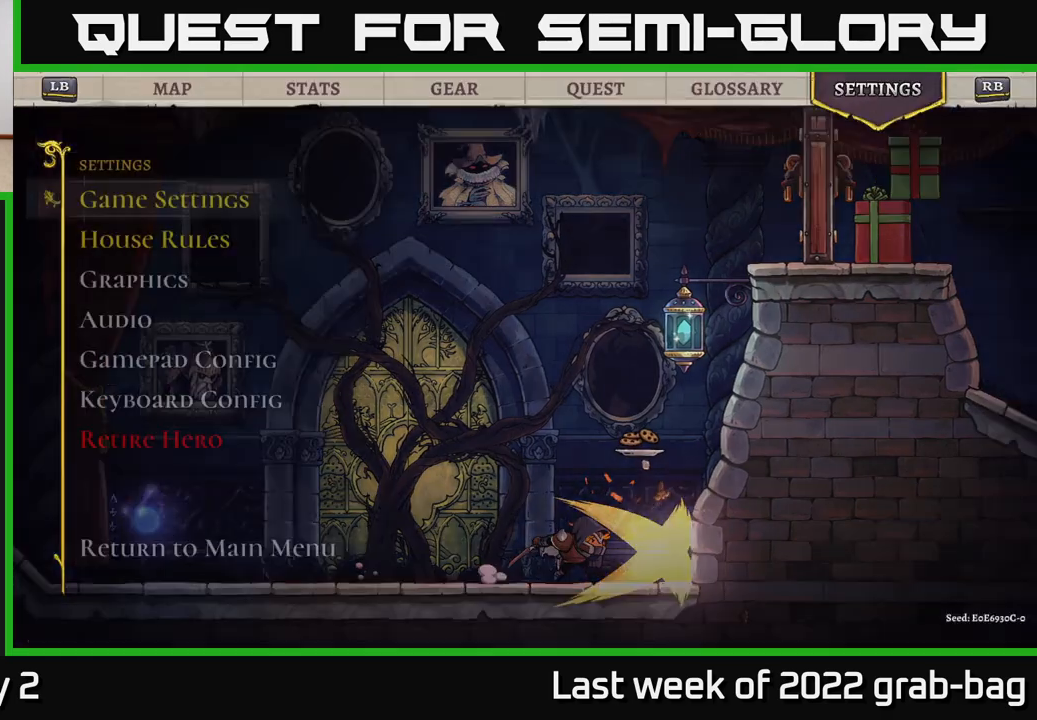
{"buttons": [], "left_stick": "center", "right_stick": "center", "events": [[83, "START", "up"]]}
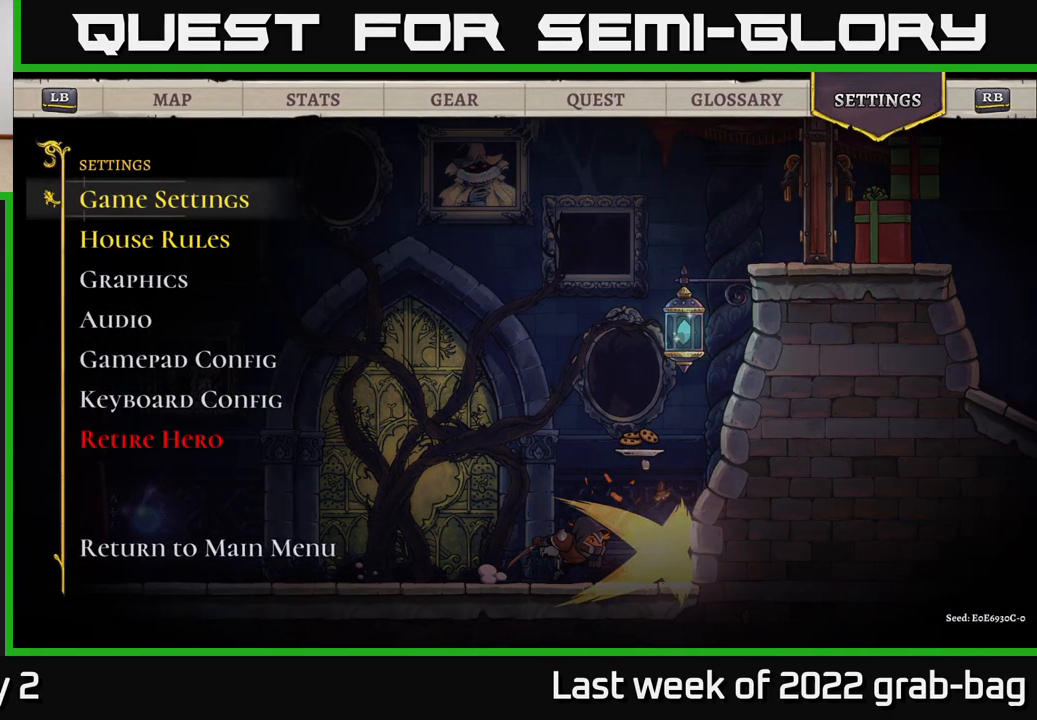
{"buttons": [], "left_stick": "center", "right_stick": "center", "events": [[83, "START", "down"], [183, "START", "up"], [250, "SELECT", "down"], [433, "SELECT", "up"]]}
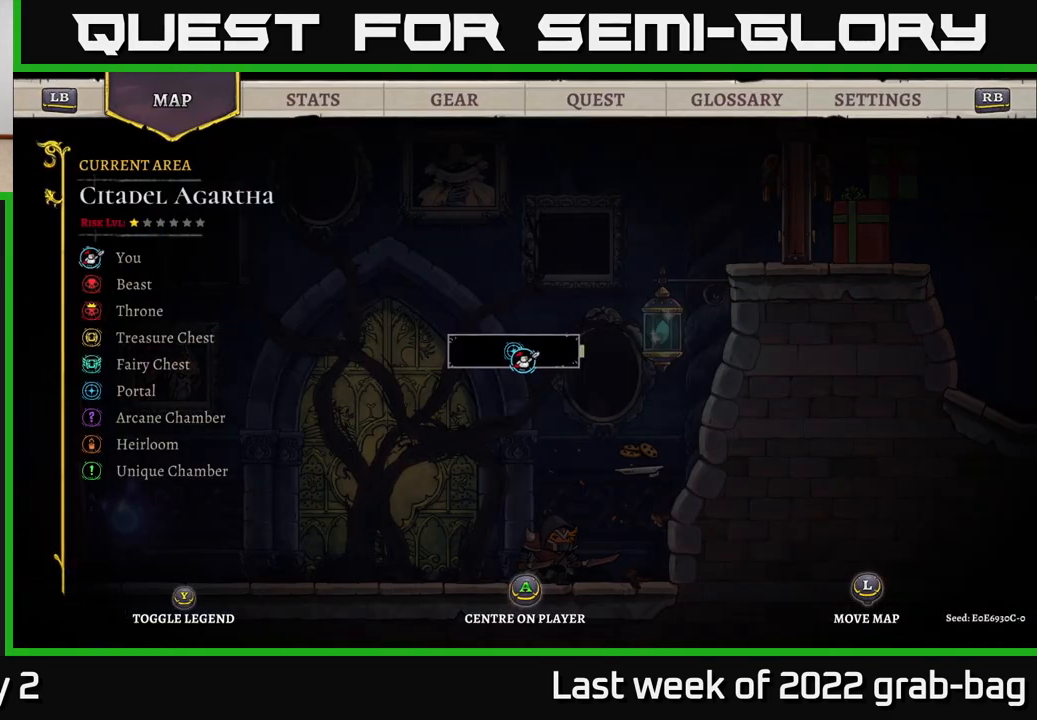
{"buttons": [], "left_stick": "center", "right_stick": "center", "events": []}
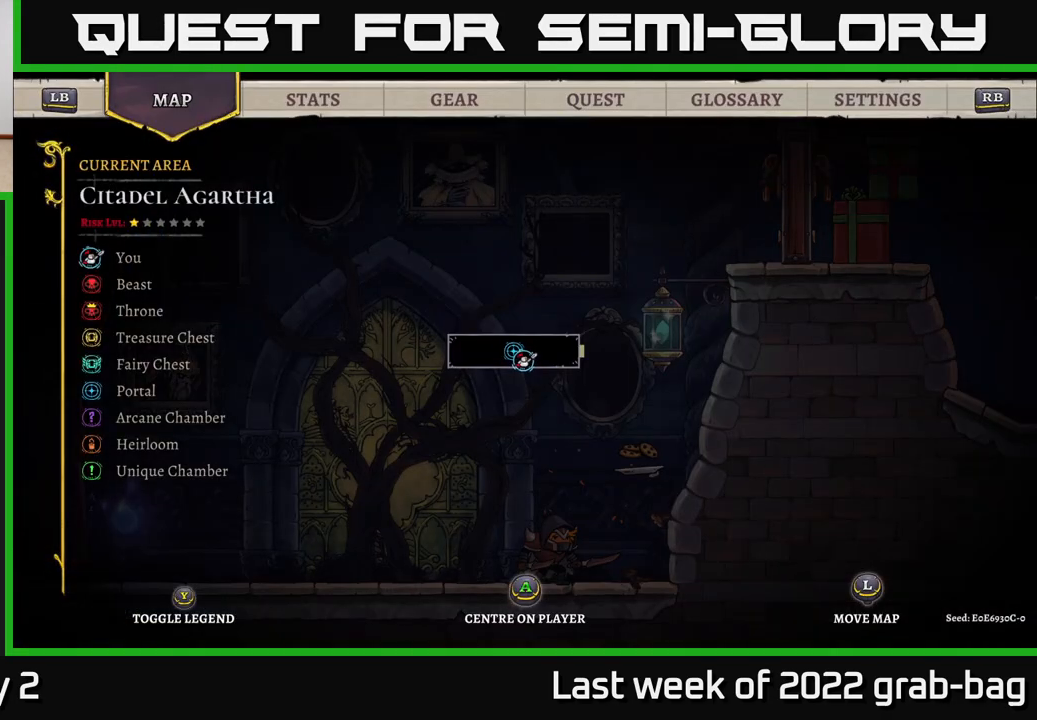
{"buttons": [], "left_stick": "center", "right_stick": "center", "events": [[217, "SELECT", "down"], [333, "SELECT", "up"]]}
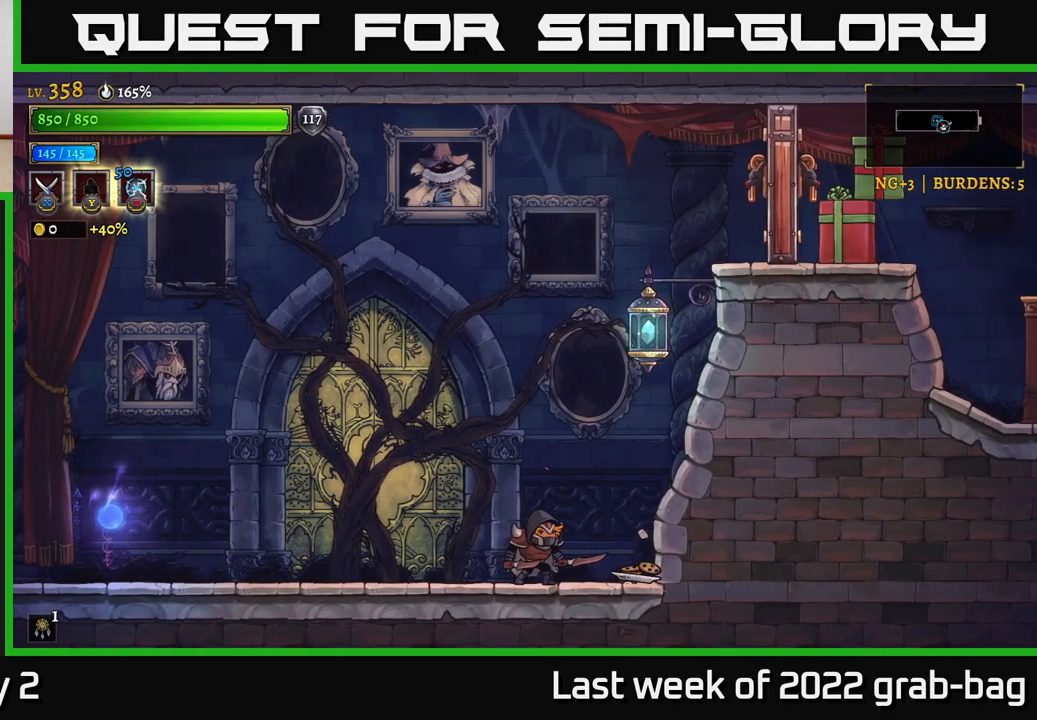
{"buttons": [], "left_stick": "right", "right_stick": "center", "events": [[350, "left_stick", "right"]]}
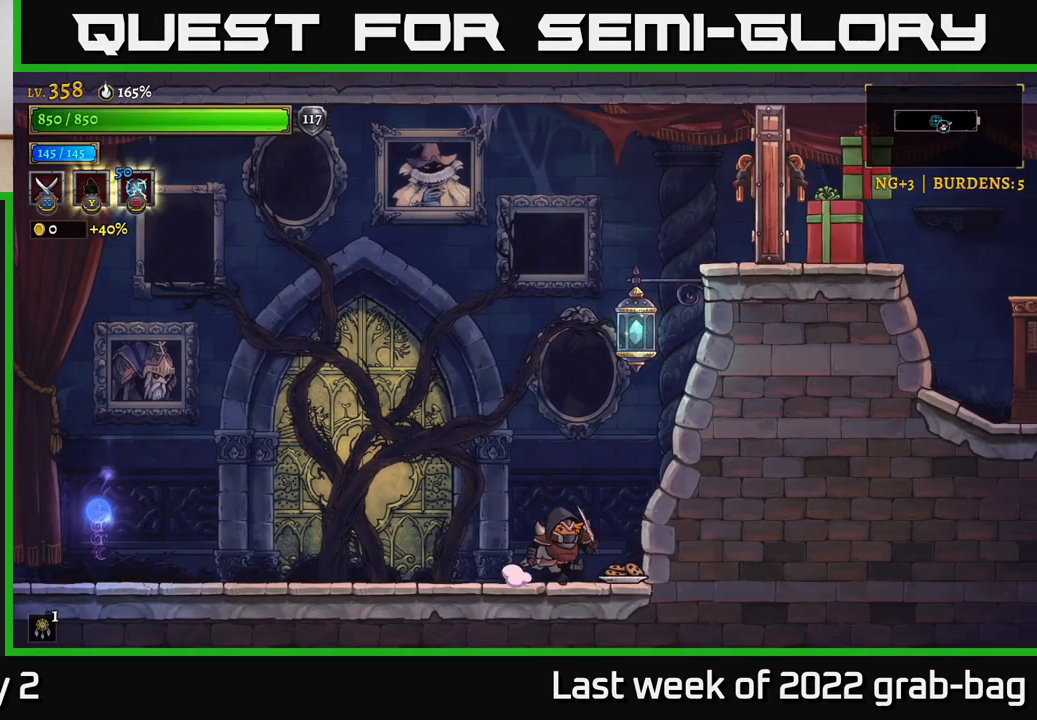
{"buttons": [], "left_stick": "left", "right_stick": "center", "events": [[217, "left_stick", "left"]]}
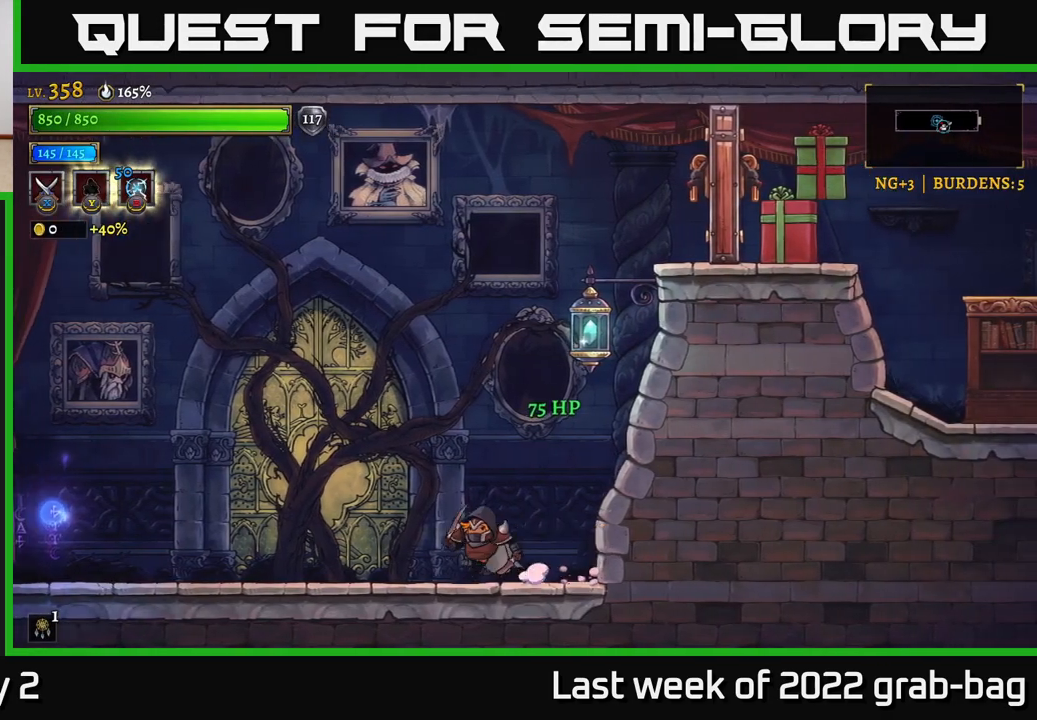
{"buttons": [], "left_stick": "left", "right_stick": "center", "events": []}
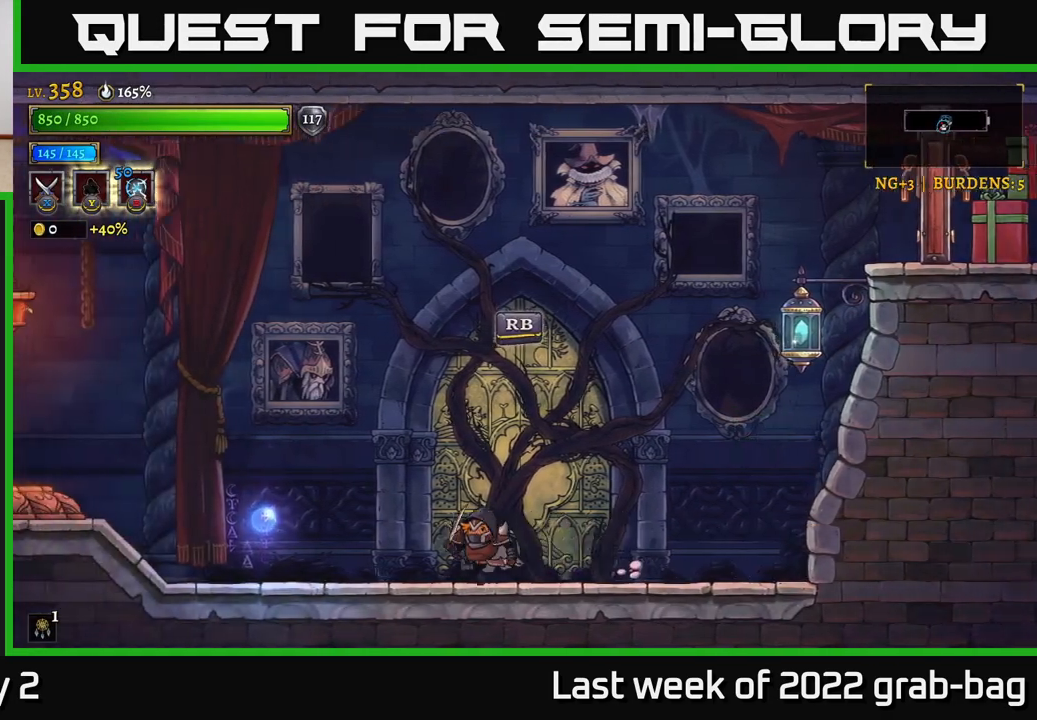
{"buttons": [], "left_stick": "right", "right_stick": "center", "events": [[217, "left_stick", "down-right"], [350, "left_stick", "right"]]}
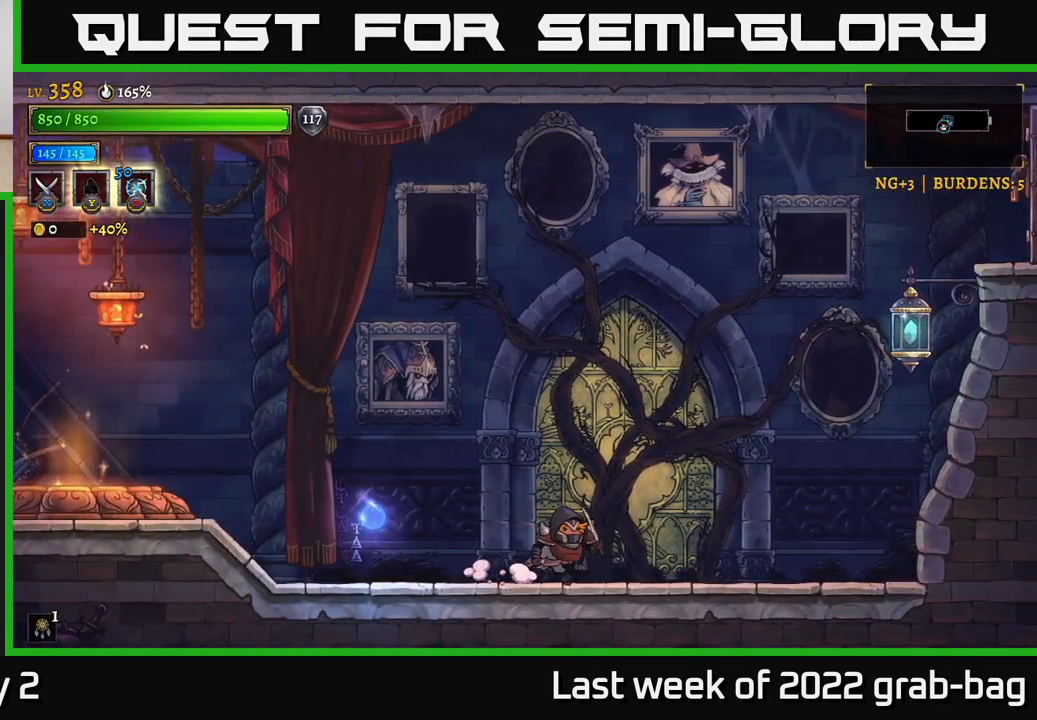
{"buttons": [], "left_stick": "left", "right_stick": "center", "events": [[183, "A", "down"], [467, "A", "up"], [500, "left_stick", "left"]]}